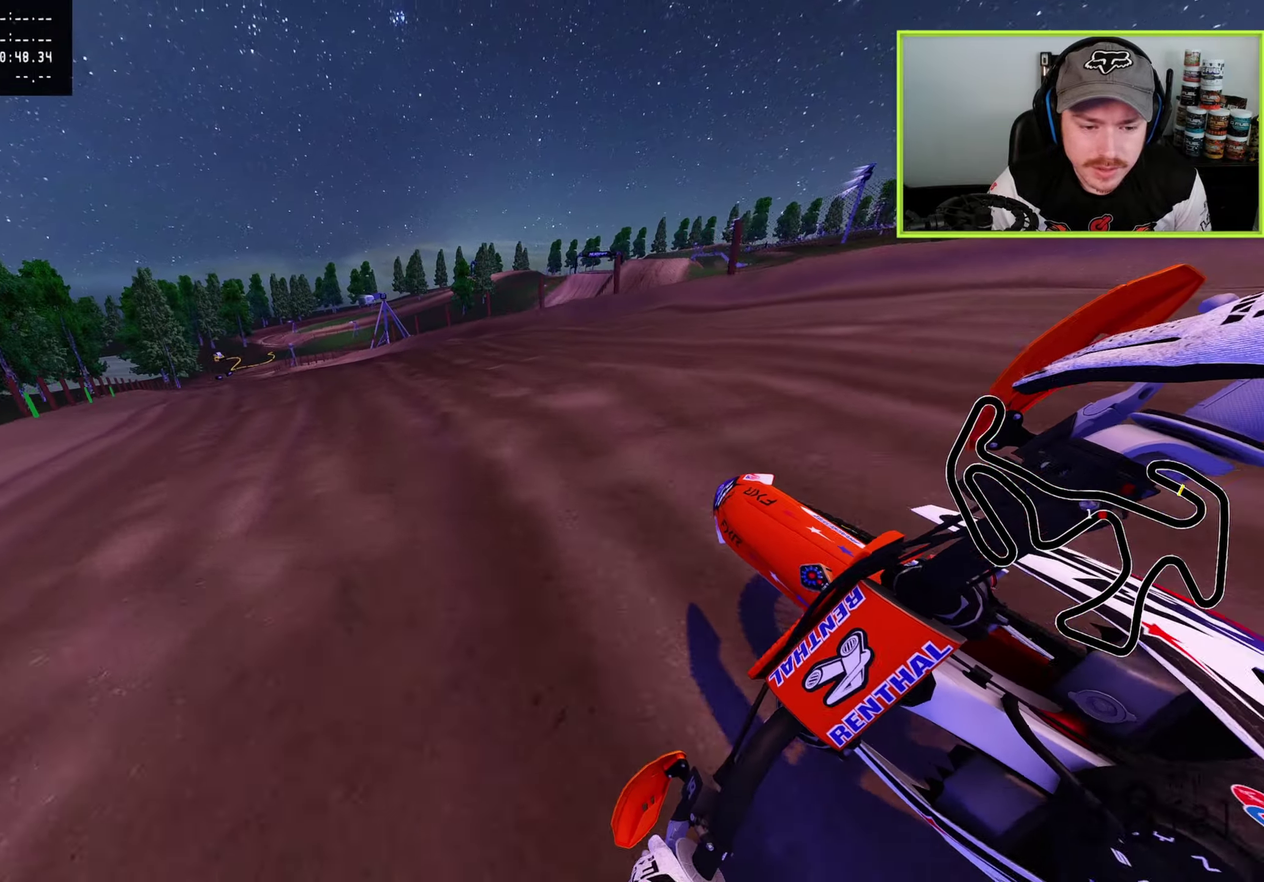
Gameplay with a controller (PlayStation layout); each line is a JSON object with the inputs held at the frame after it (dt_ms = milliseconds from this image to that frame). "button_events" lists button changes between this image and that frame as [ms after this image, input, new state], when the widget could be followed in between (sticks are given only as held states).
{"dt_ms": 400, "buttons": ["R2"], "left_stick": "down-left", "right_stick": "right", "button_events": [[317, "R2", "down"]]}
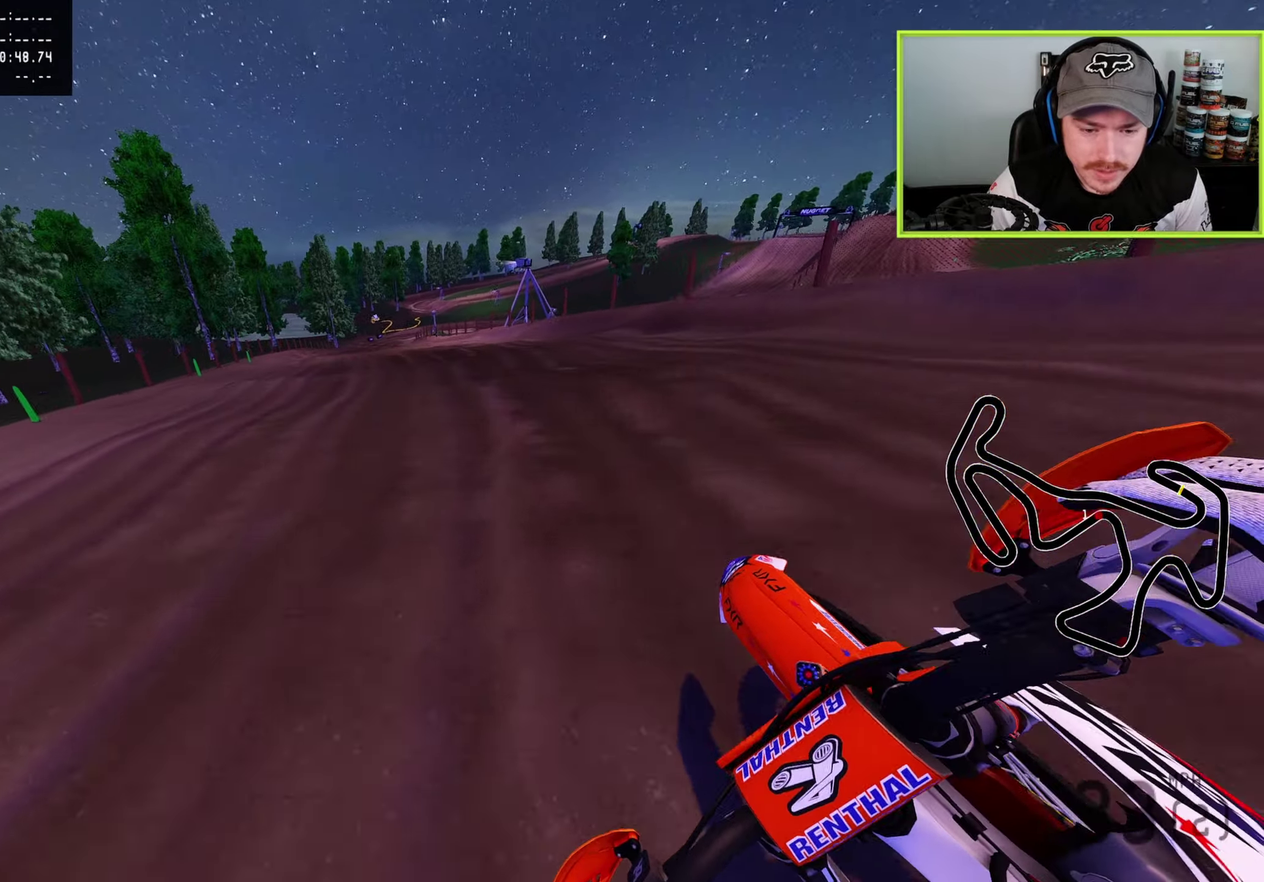
{"dt_ms": 700, "buttons": ["R2"], "left_stick": "up-right", "right_stick": "up", "button_events": []}
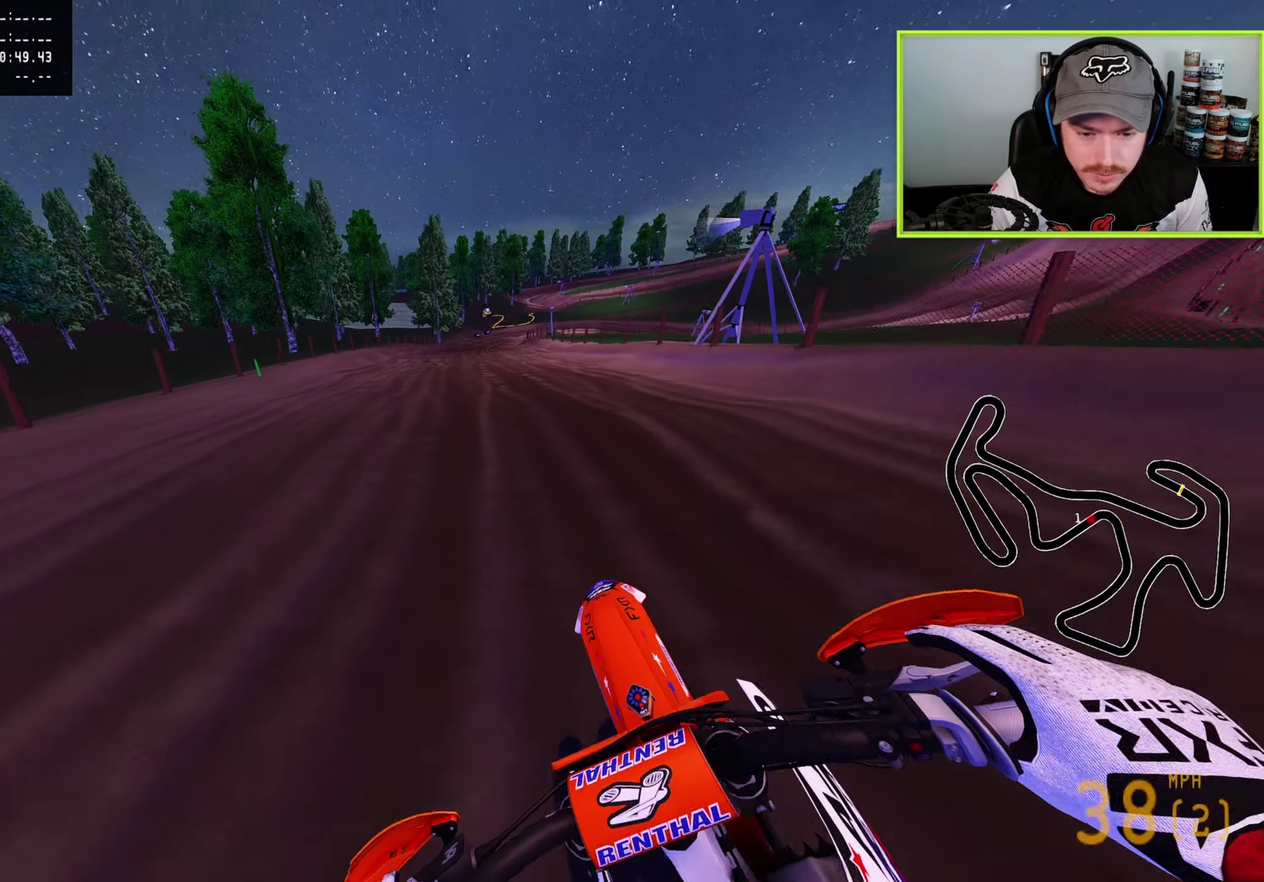
{"dt_ms": 300, "buttons": ["R2"], "left_stick": "center", "right_stick": "right", "button_events": []}
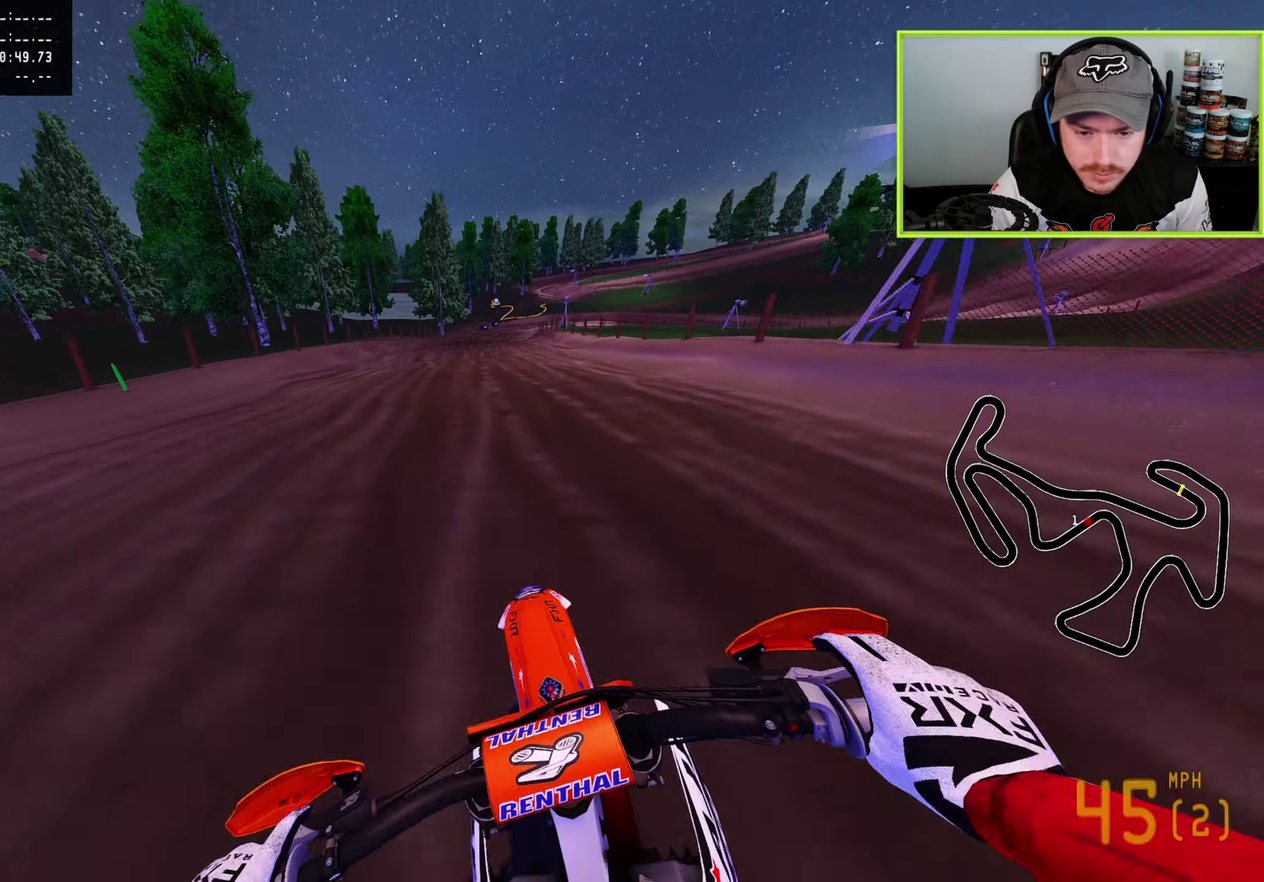
{"dt_ms": 700, "buttons": ["R2"], "left_stick": "up", "right_stick": "down-right", "button_events": [[50, "R2", "up"], [433, "R2", "down"], [600, "R2", "up"], [667, "R2", "down"]]}
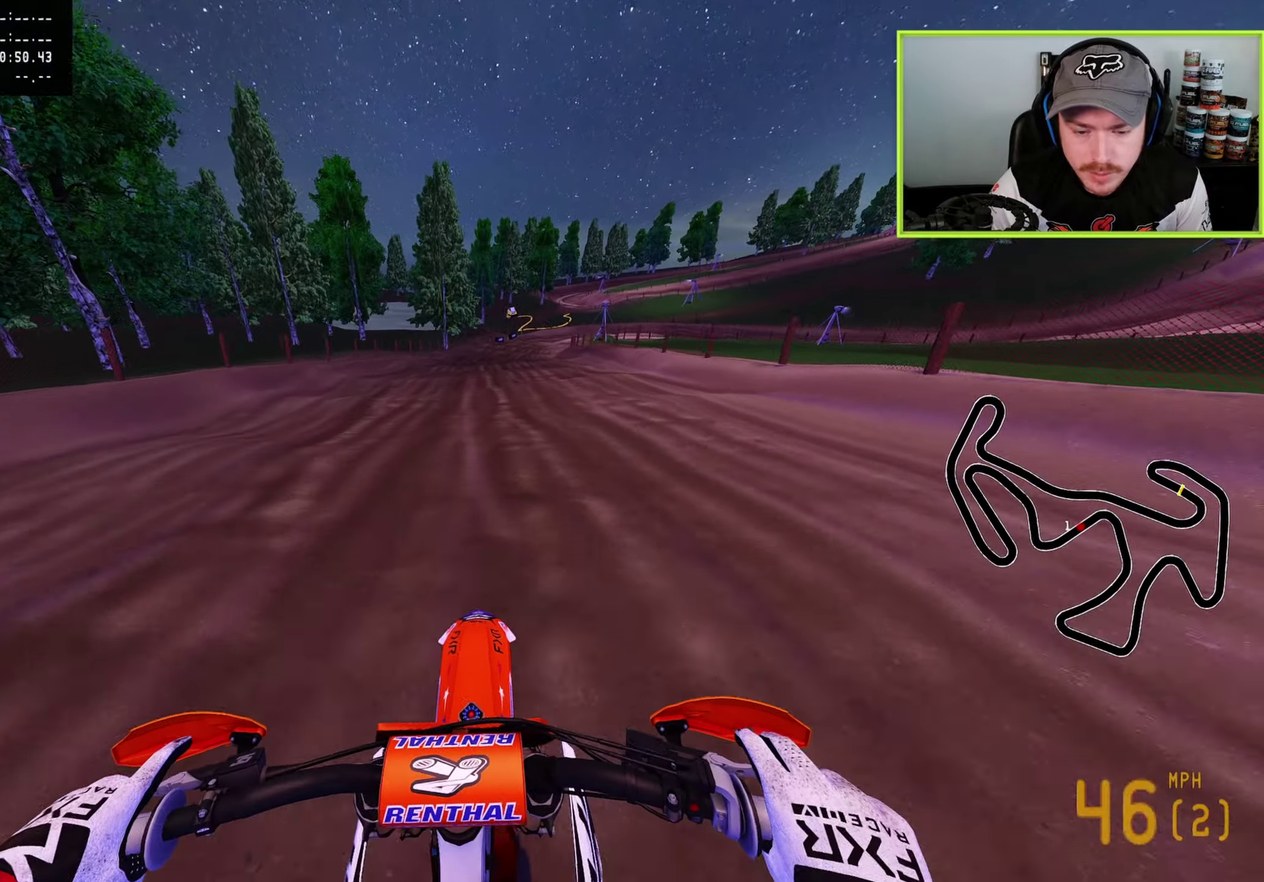
{"dt_ms": 300, "buttons": [], "left_stick": "up", "right_stick": "down", "button_events": [[117, "R2", "up"]]}
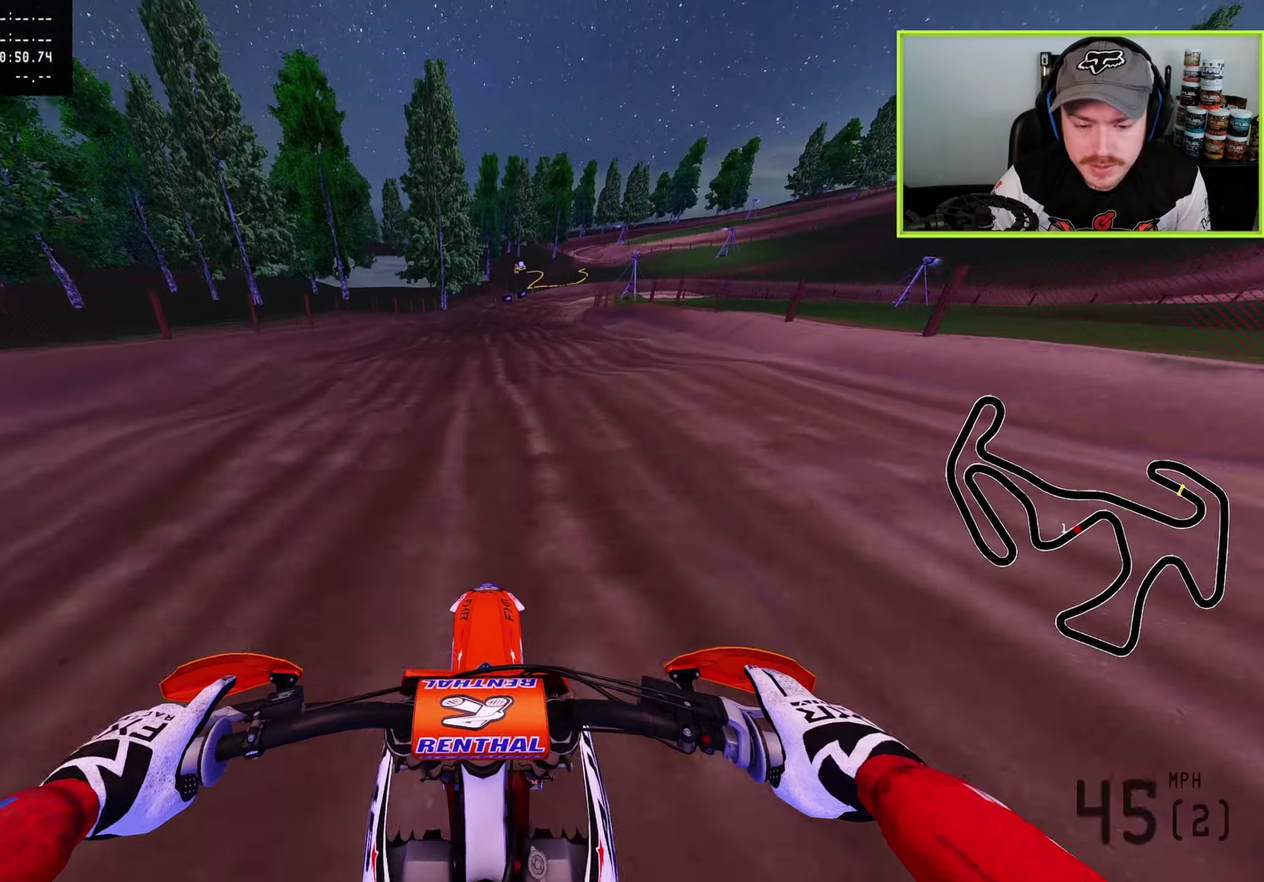
{"dt_ms": 700, "buttons": [], "left_stick": "up", "right_stick": "down", "button_events": [[267, "R2", "down"], [400, "R2", "up"]]}
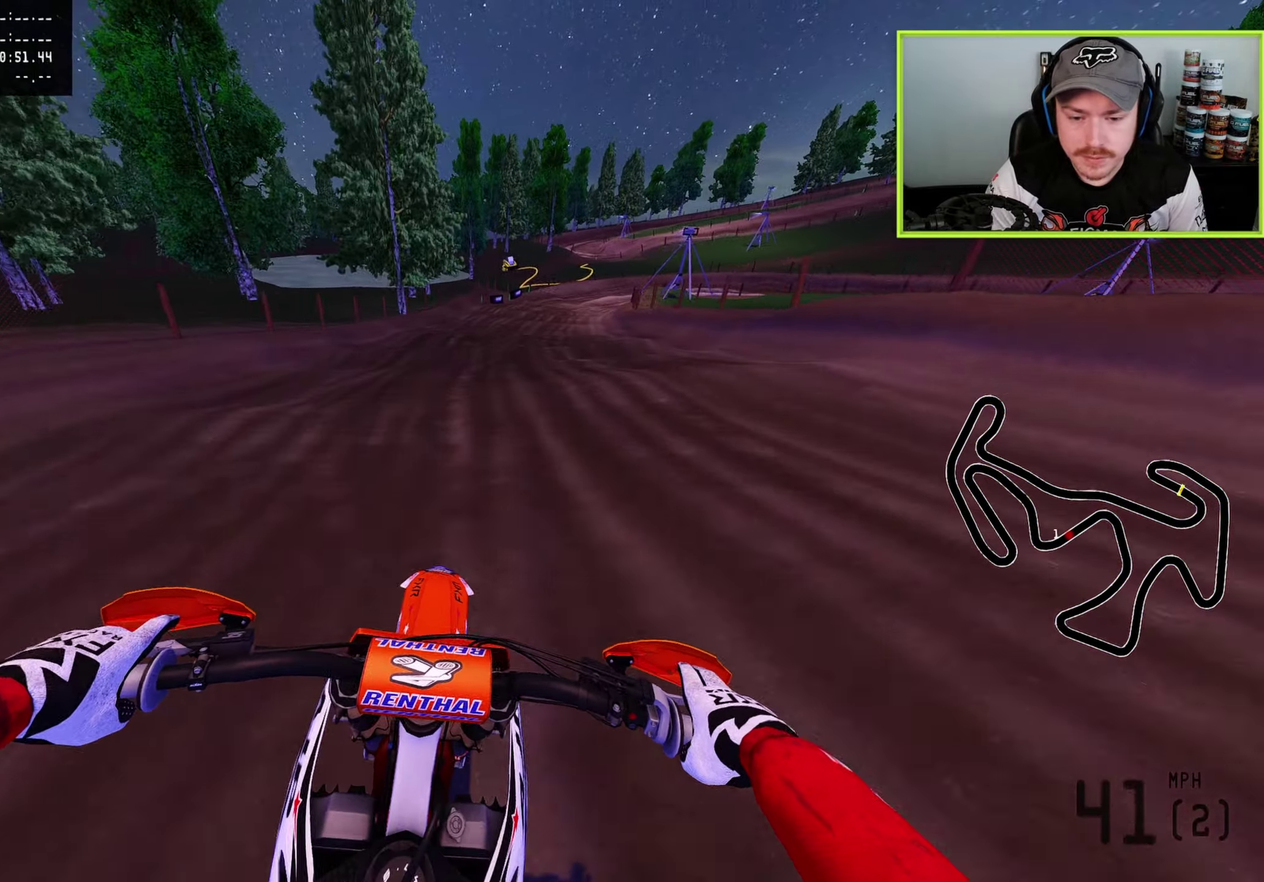
{"dt_ms": 300, "buttons": ["R2"], "left_stick": "up", "right_stick": "down", "button_events": [[267, "R2", "down"]]}
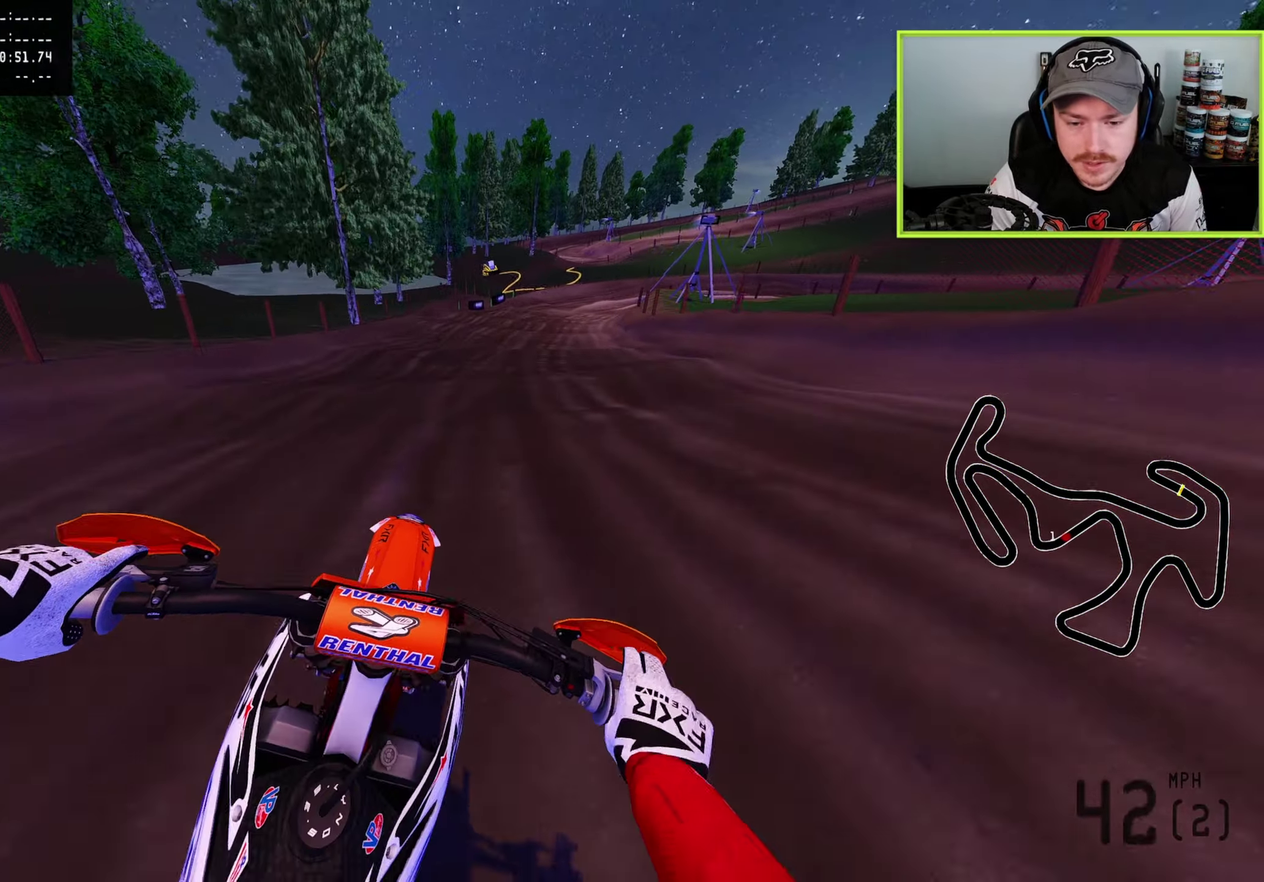
{"dt_ms": 500, "buttons": [], "left_stick": "up", "right_stick": "down", "button_events": [[67, "R2", "up"]]}
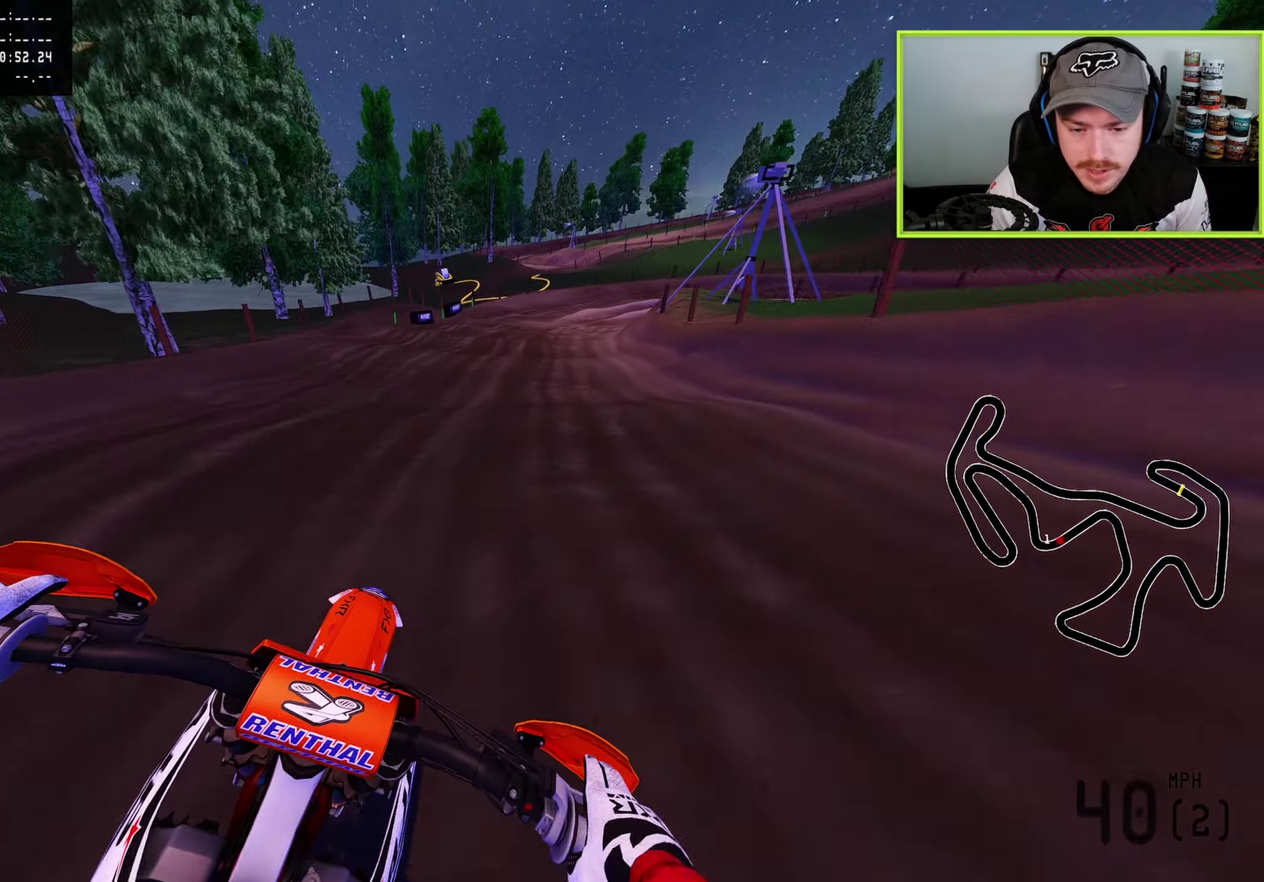
{"dt_ms": 500, "buttons": [], "left_stick": "up-right", "right_stick": "down", "button_events": [[83, "SQUARE", "down"], [167, "SQUARE", "up"], [283, "SQUARE", "down"], [367, "SQUARE", "up"]]}
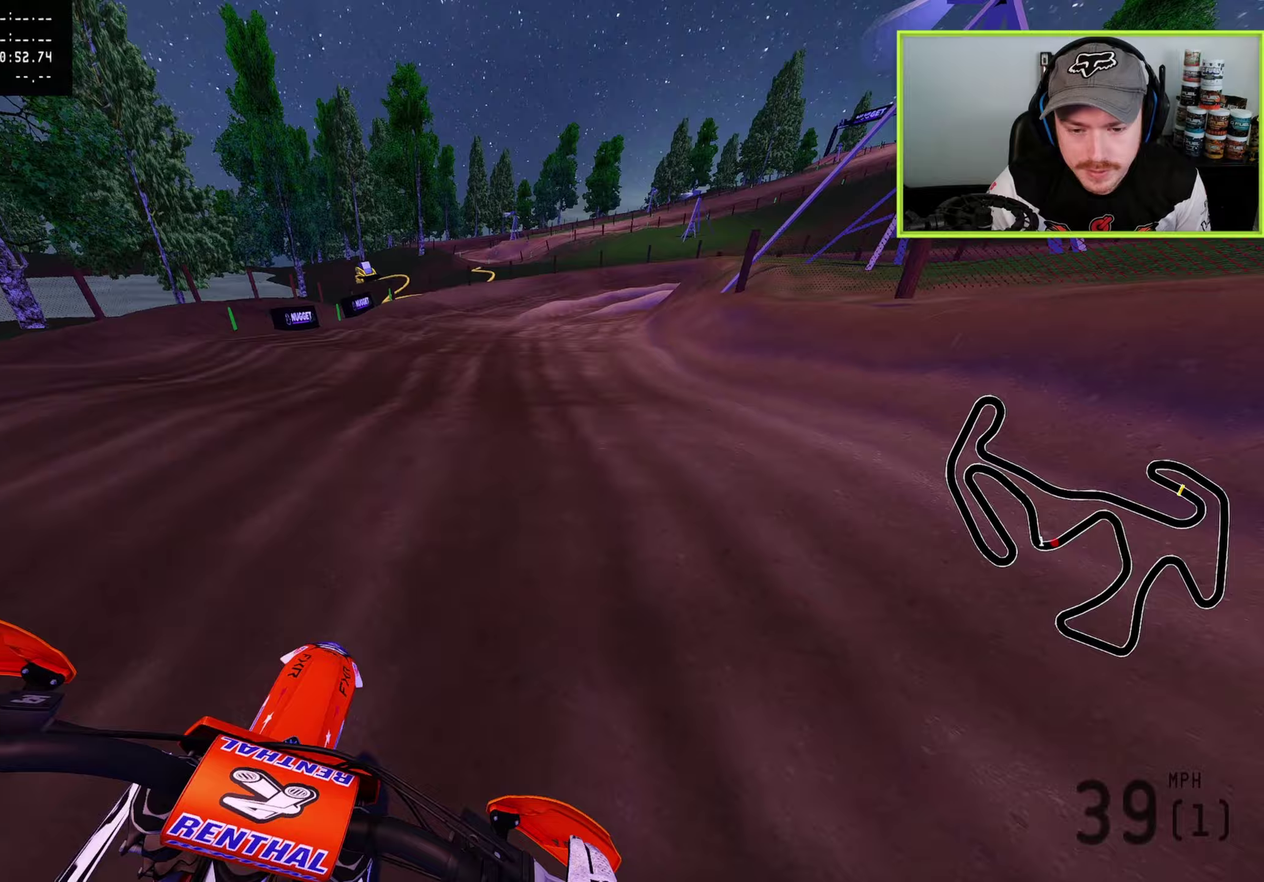
{"dt_ms": 400, "buttons": [], "left_stick": "up", "right_stick": "down", "button_events": [[33, "SQUARE", "down"], [133, "SQUARE", "up"]]}
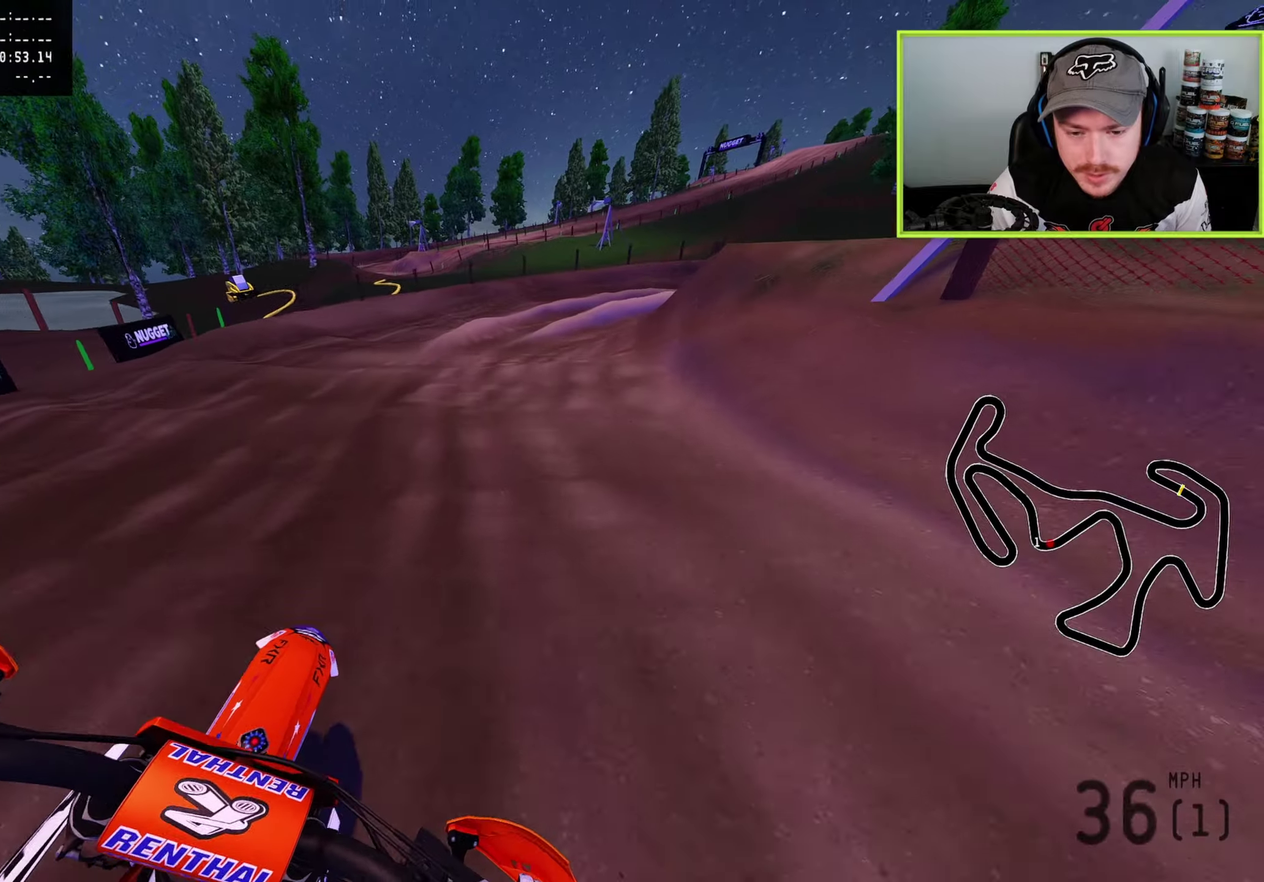
{"dt_ms": 600, "buttons": [], "left_stick": "up-right", "right_stick": "down", "button_events": [[17, "TRIANGLE", "down"], [133, "TRIANGLE", "up"], [383, "R2", "down"], [533, "R2", "up"]]}
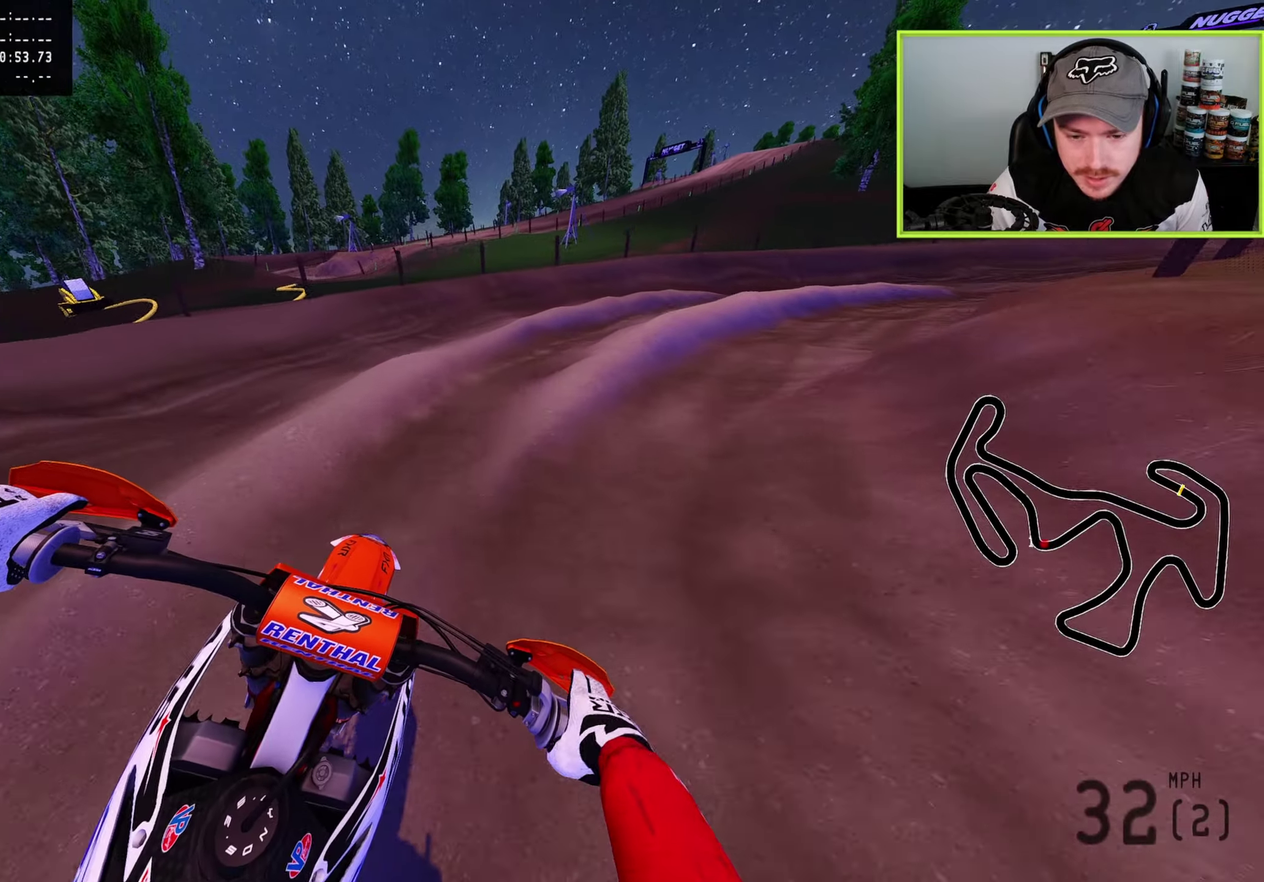
{"dt_ms": 400, "buttons": ["R2"], "left_stick": "up-right", "right_stick": "down-left", "button_events": [[50, "R2", "down"], [150, "R2", "up"], [267, "R2", "down"]]}
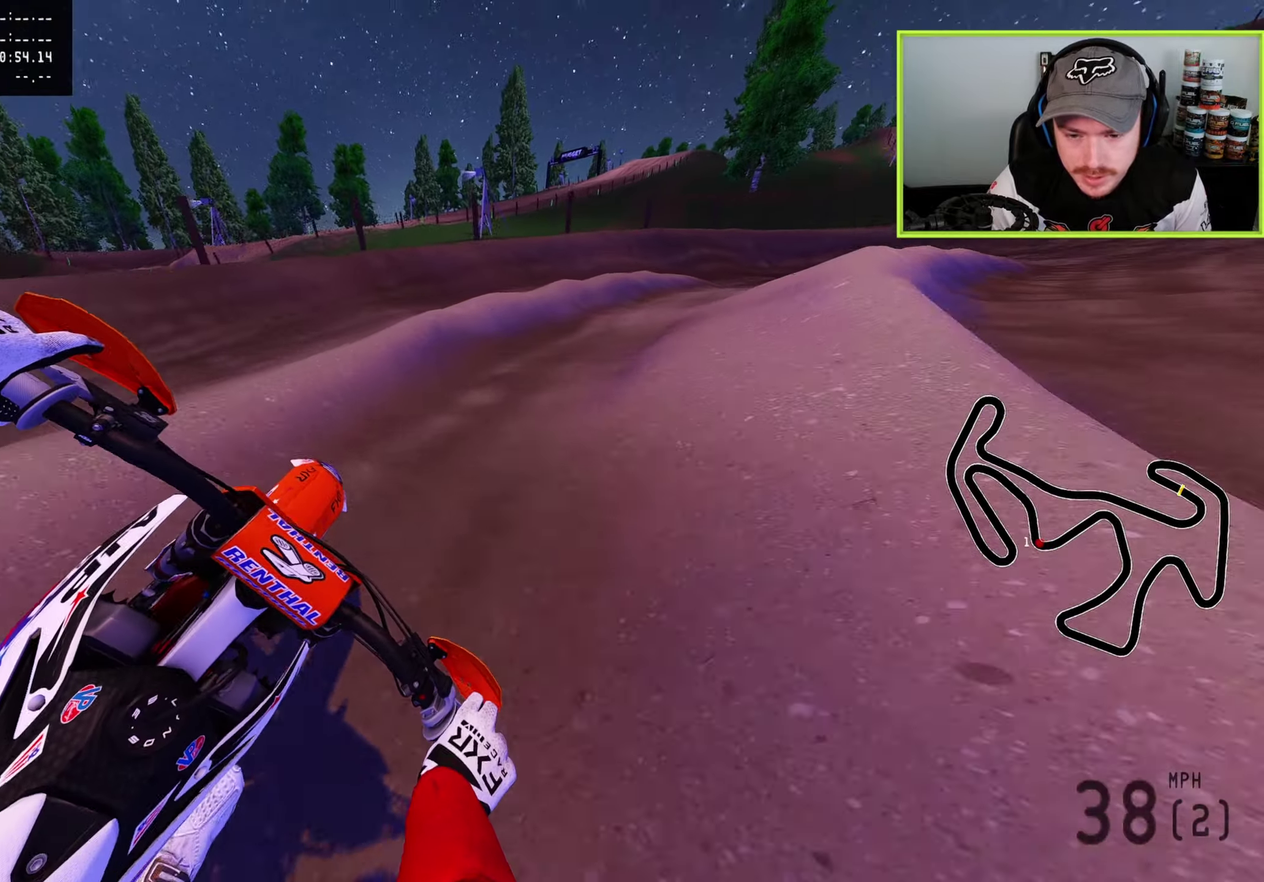
{"dt_ms": 600, "buttons": ["R2"], "left_stick": "up-right", "right_stick": "left", "button_events": [[450, "R2", "up"], [550, "R2", "down"]]}
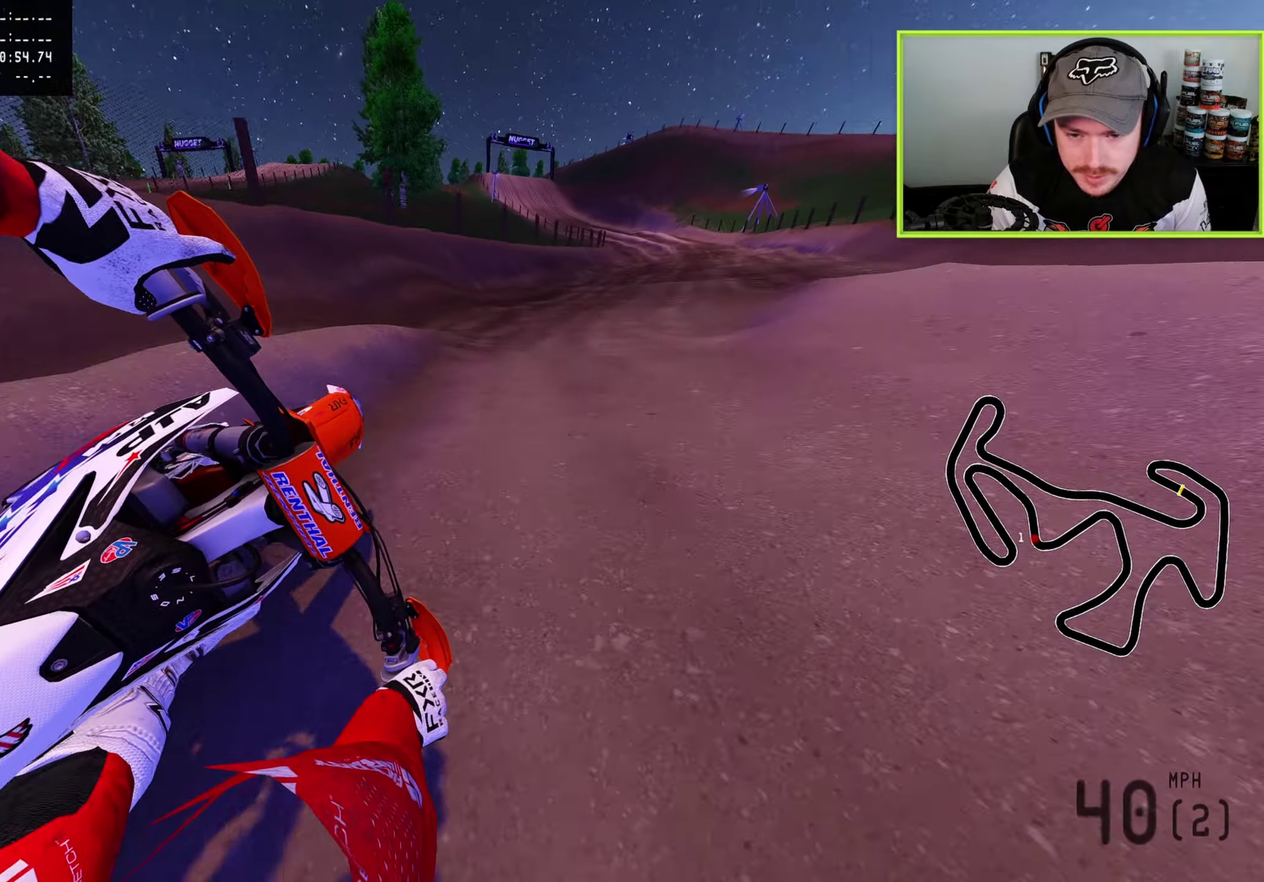
{"dt_ms": 300, "buttons": ["R2"], "left_stick": "up-left", "right_stick": "up-left", "button_events": []}
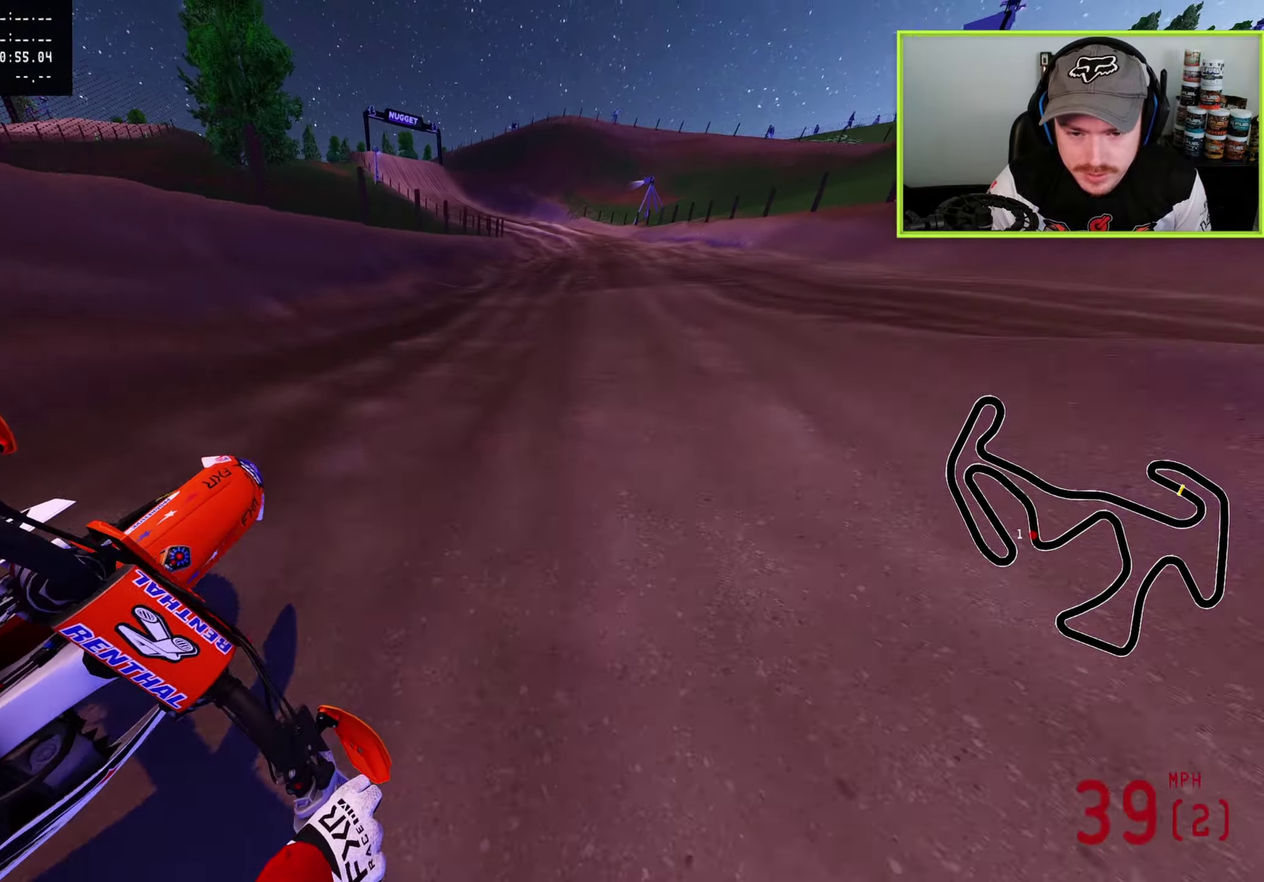
{"dt_ms": 800, "buttons": ["R2"], "left_stick": "down-left", "right_stick": "right", "button_events": [[383, "TRIANGLE", "down"], [483, "TRIANGLE", "up"]]}
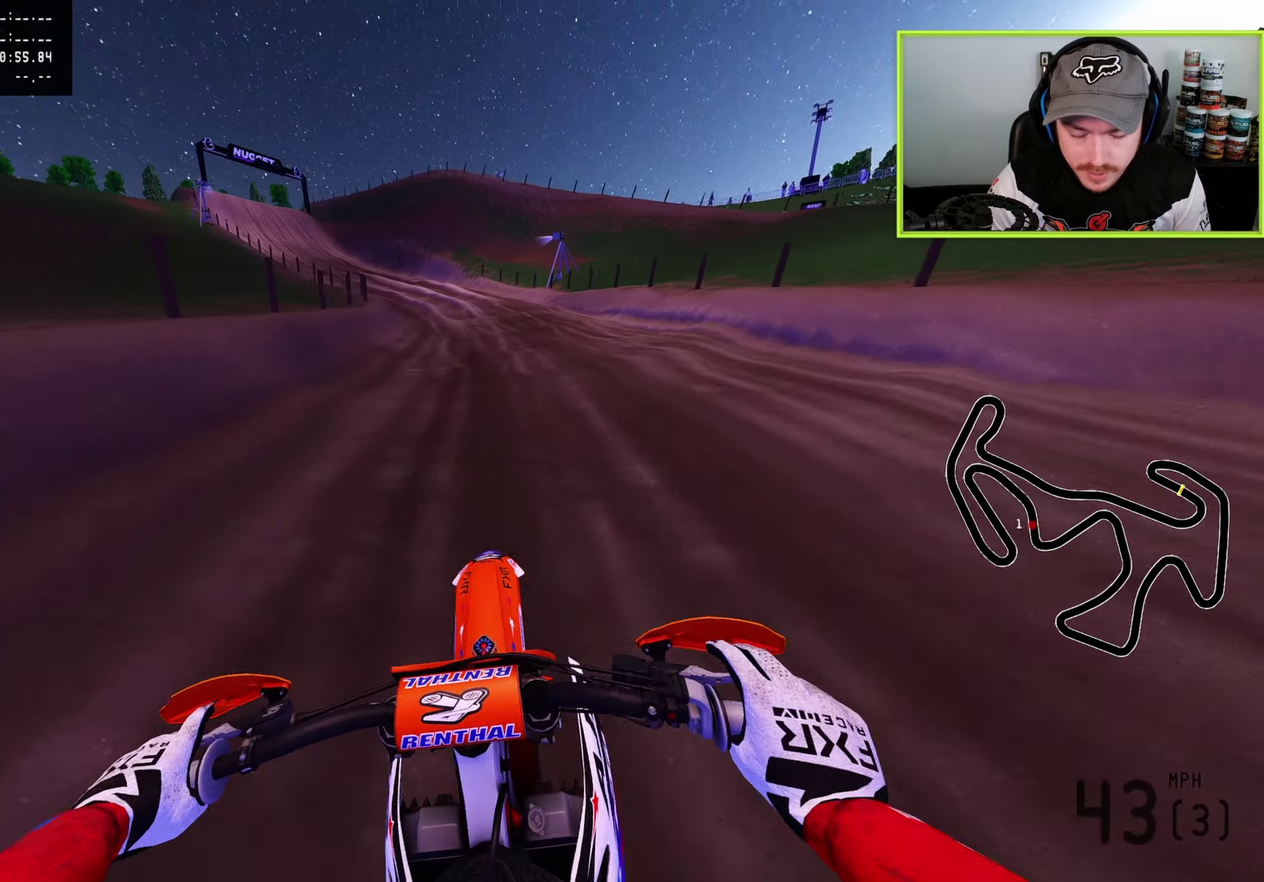
{"dt_ms": 400, "buttons": ["R2"], "left_stick": "down-left", "right_stick": "up-right", "button_events": []}
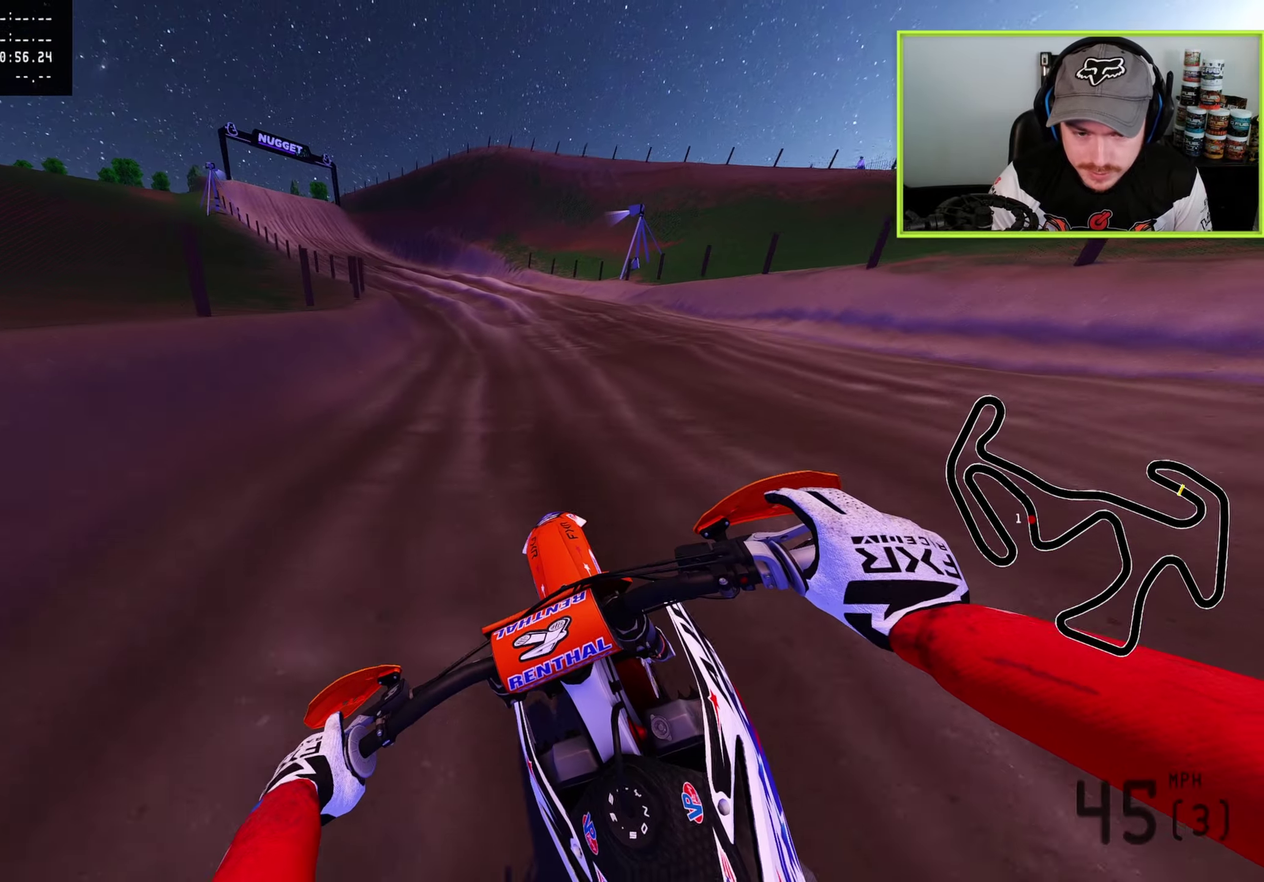
{"dt_ms": 500, "buttons": ["R2"], "left_stick": "down-left", "right_stick": "down-right", "button_events": []}